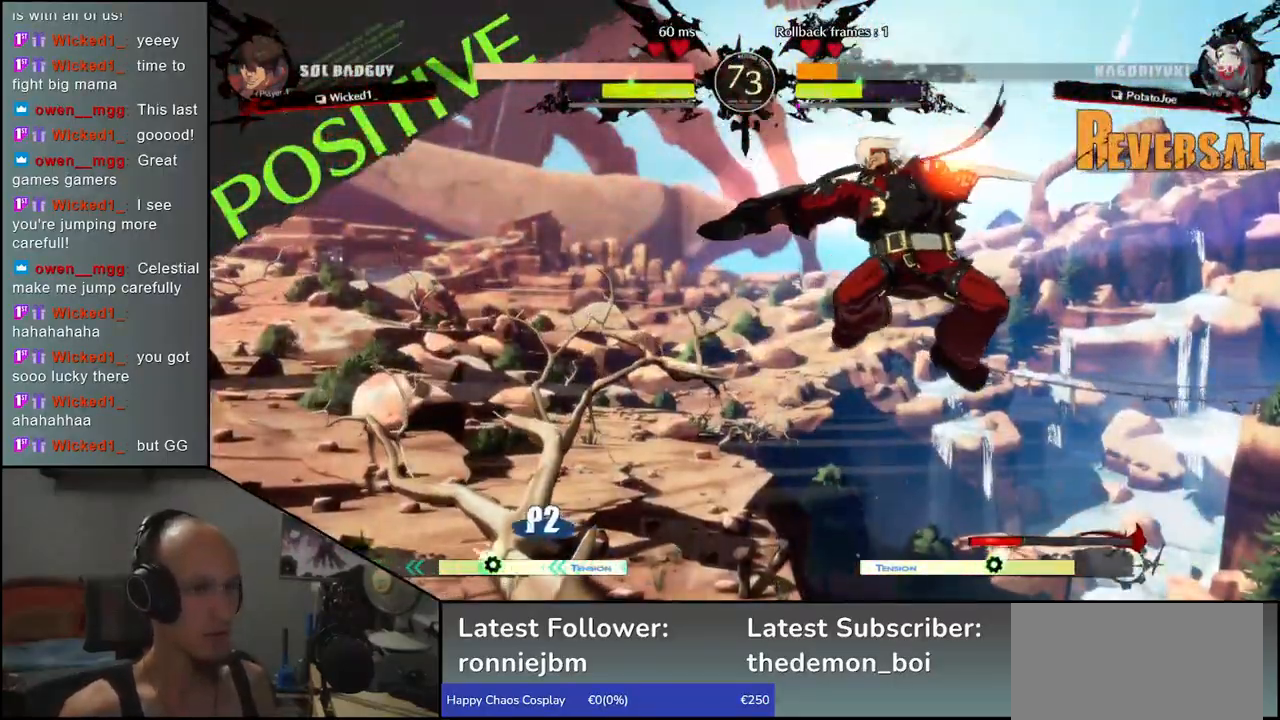
Gameplay with a controller (arcade stick); each line is a JSON object with the inputs held at the frame after it. "events" lists button and stick changes between this image and that frame as [ms after this image, input, new state], when the widget could be followed in between. Not read: L3 R3 other_buttons.
{"buttons": [], "left_stick": "left", "events": []}
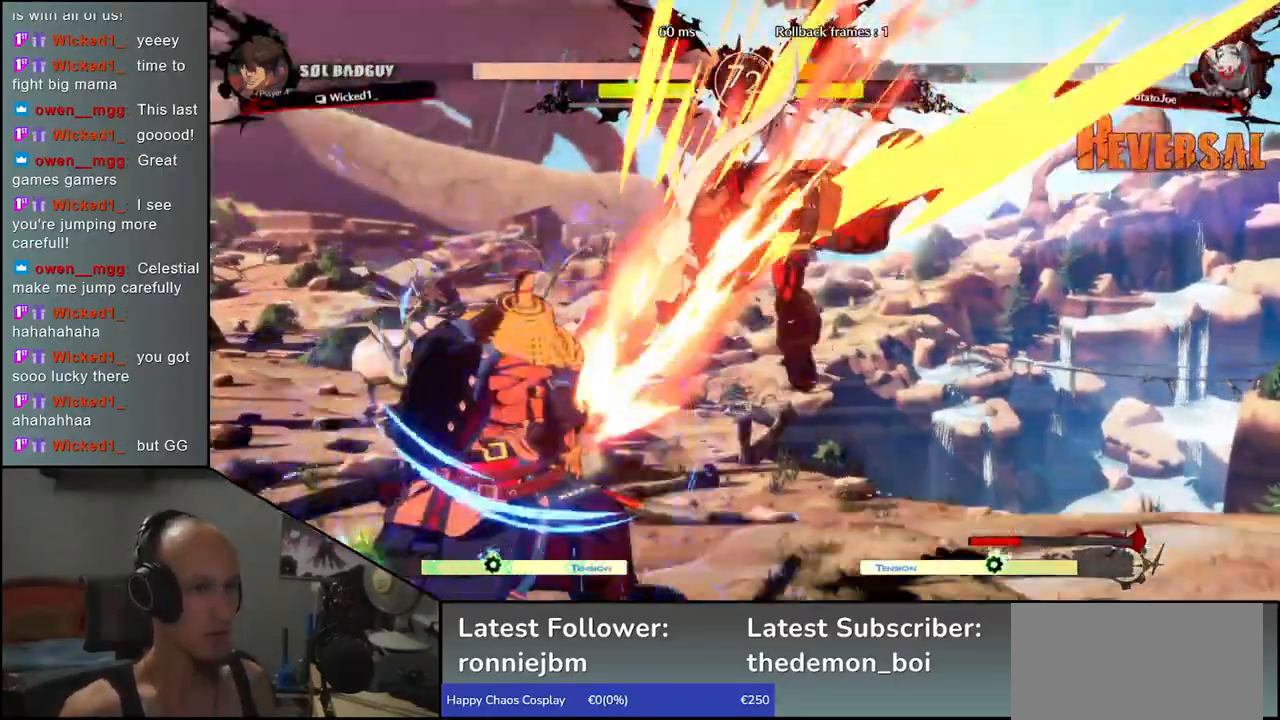
{"buttons": [], "left_stick": "down-left", "events": [[217, "left_stick", "down-left"], [367, "R1", "down"], [467, "R1", "up"]]}
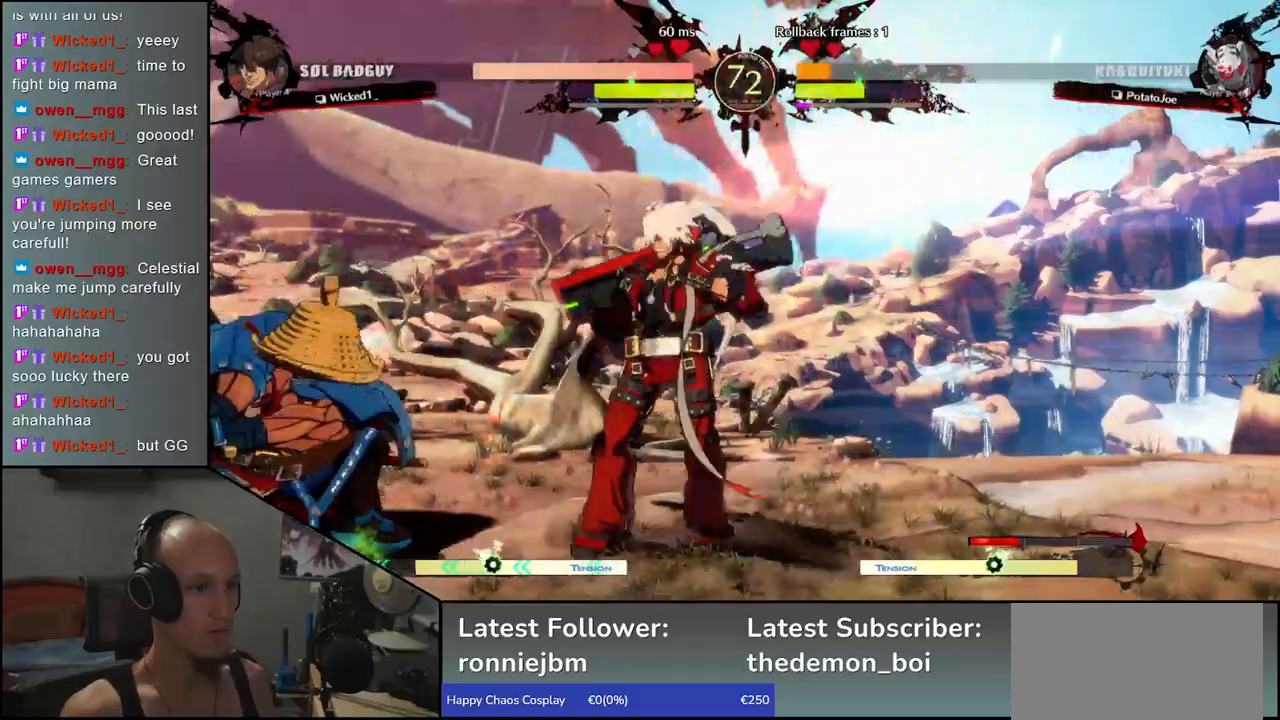
{"buttons": [], "left_stick": "center", "events": [[167, "left_stick", "center"], [200, "L1", "down"], [300, "L1", "up"], [383, "L1", "down"], [450, "L1", "up"]]}
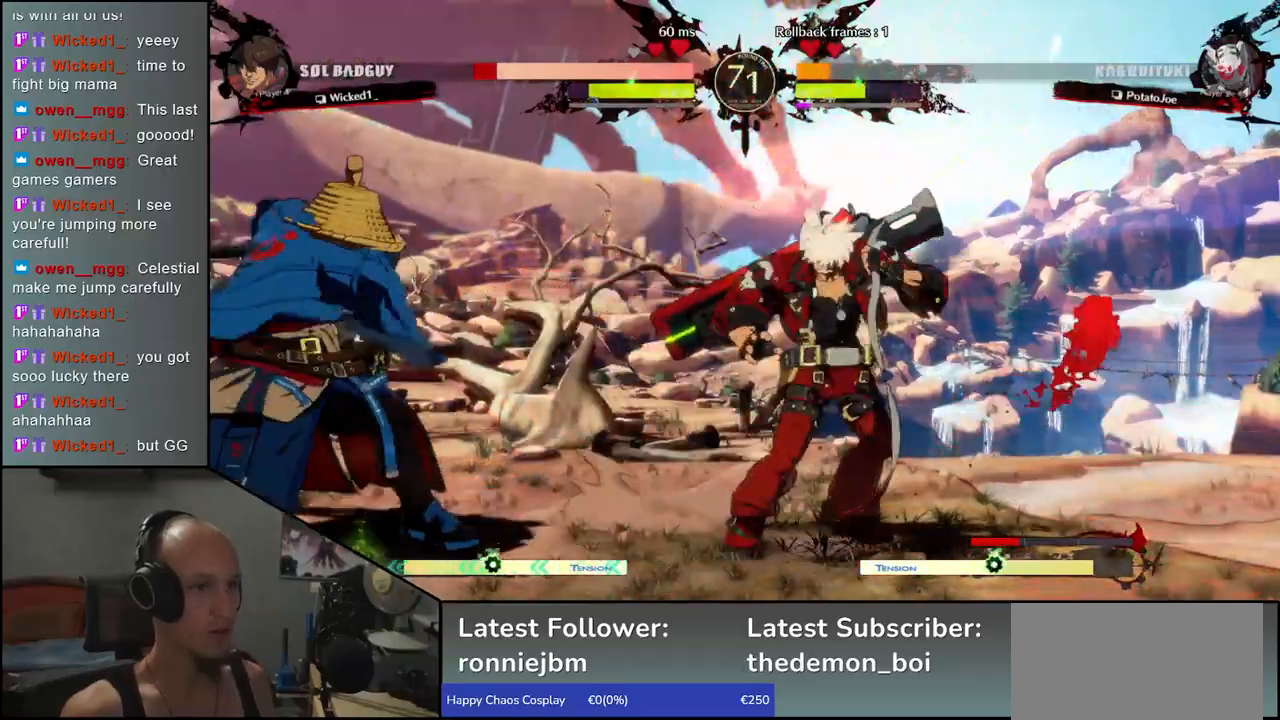
{"buttons": [], "left_stick": "left", "events": [[100, "left_stick", "left"]]}
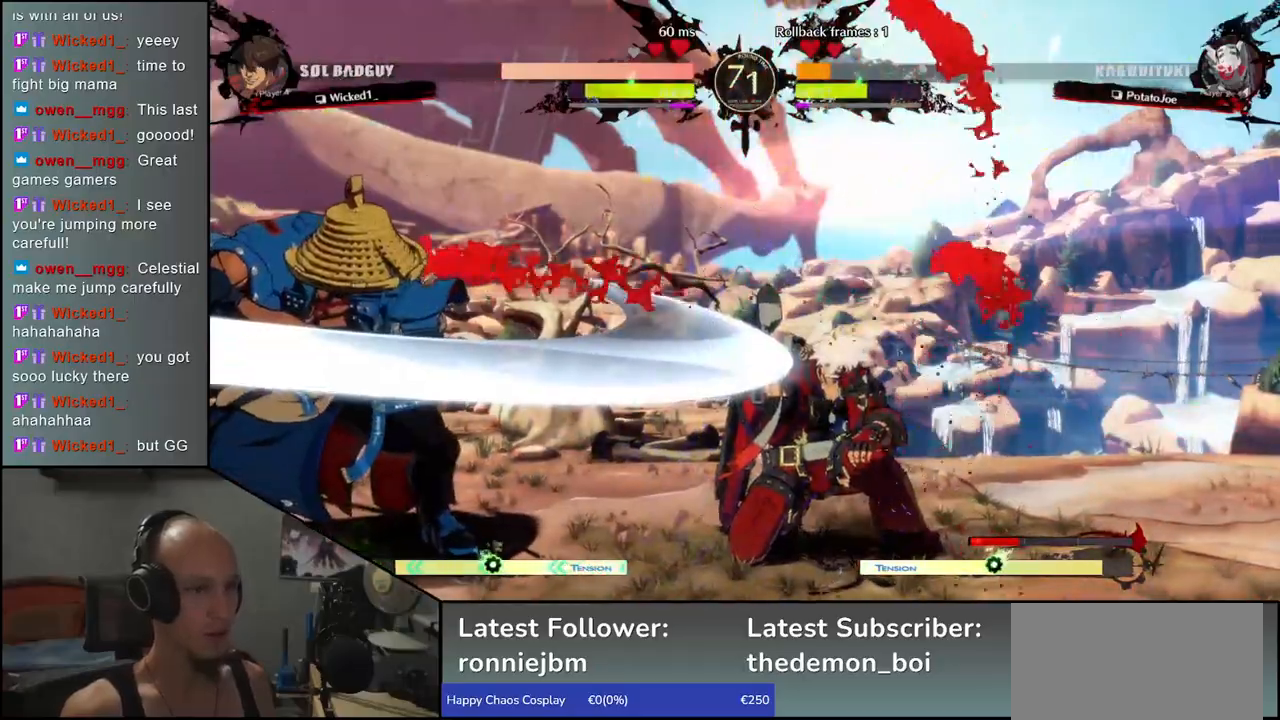
{"buttons": [], "left_stick": "left", "events": [[33, "left_stick", "down"], [150, "left_stick", "left"], [183, "L1", "down"], [267, "L1", "up"], [267, "left_stick", "center"], [417, "left_stick", "left"]]}
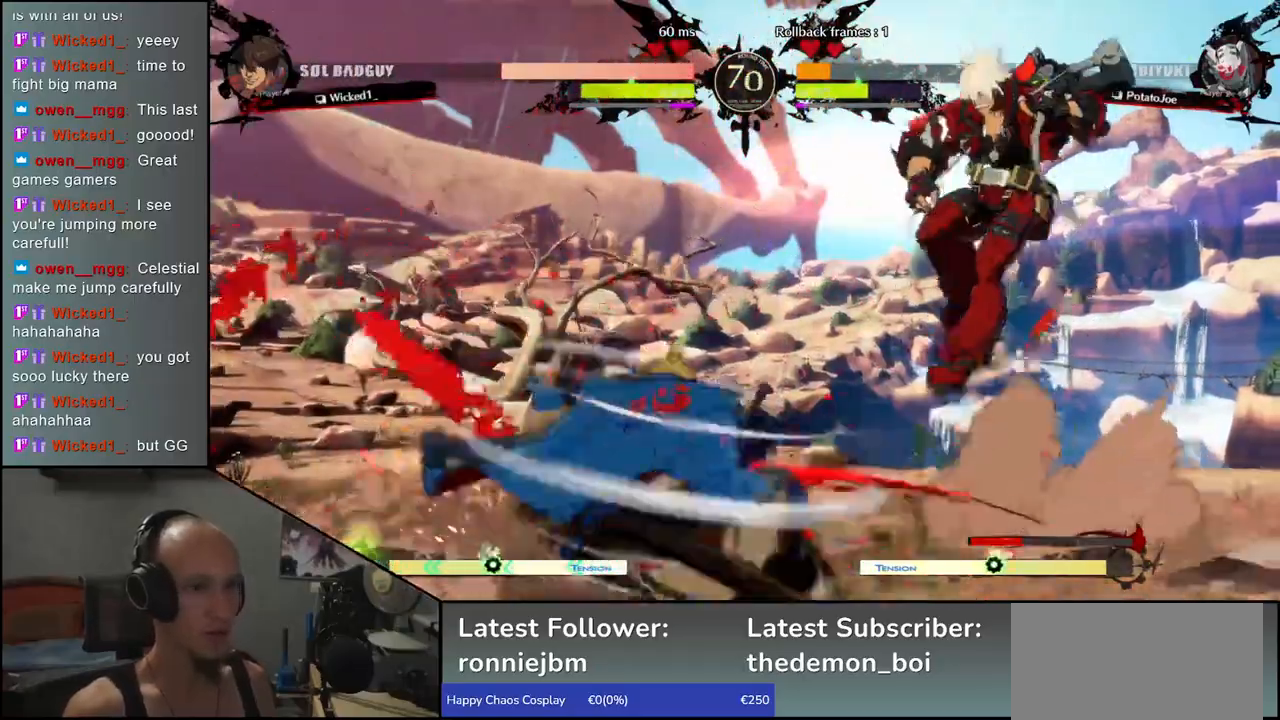
{"buttons": [], "left_stick": "down", "events": [[33, "left_stick", "down-right"], [133, "L1", "down"], [133, "left_stick", "down-left"], [183, "left_stick", "right"], [217, "L1", "up"], [267, "left_stick", "down"], [350, "left_stick", "left"], [500, "left_stick", "down"]]}
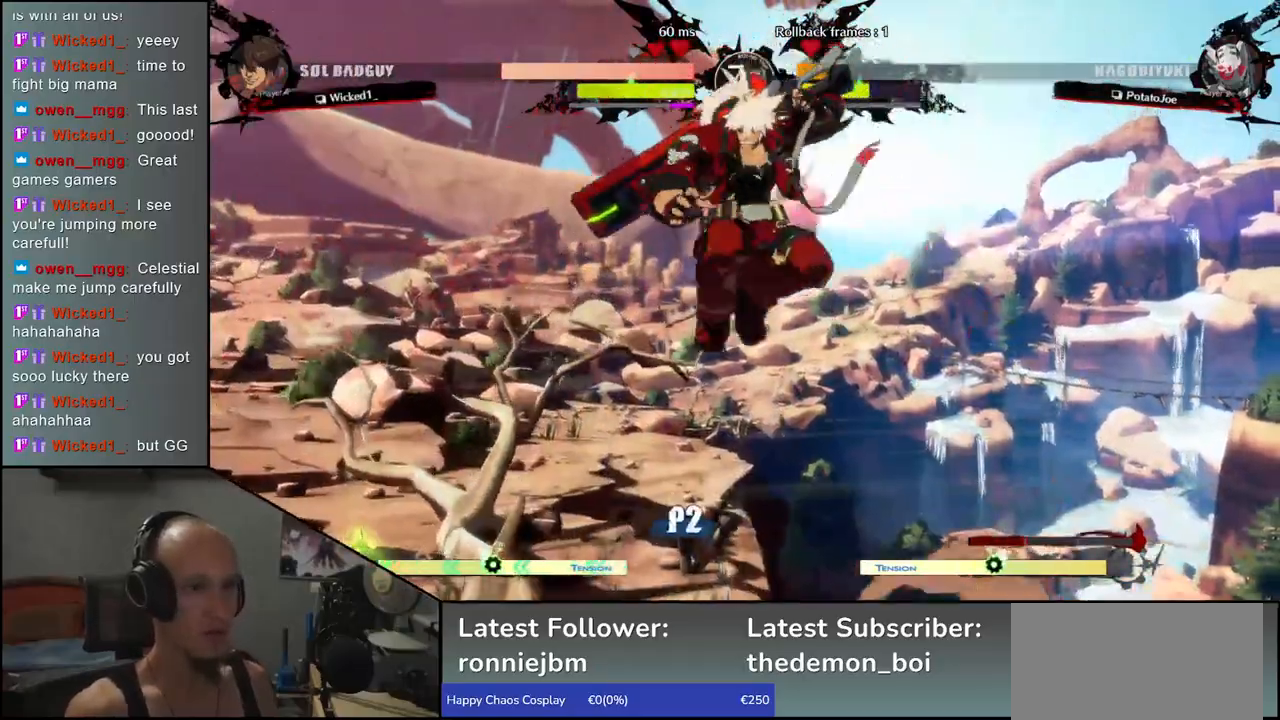
{"buttons": [], "left_stick": "right", "events": [[217, "CROSS", "down"], [267, "left_stick", "right"], [317, "CROSS", "up"]]}
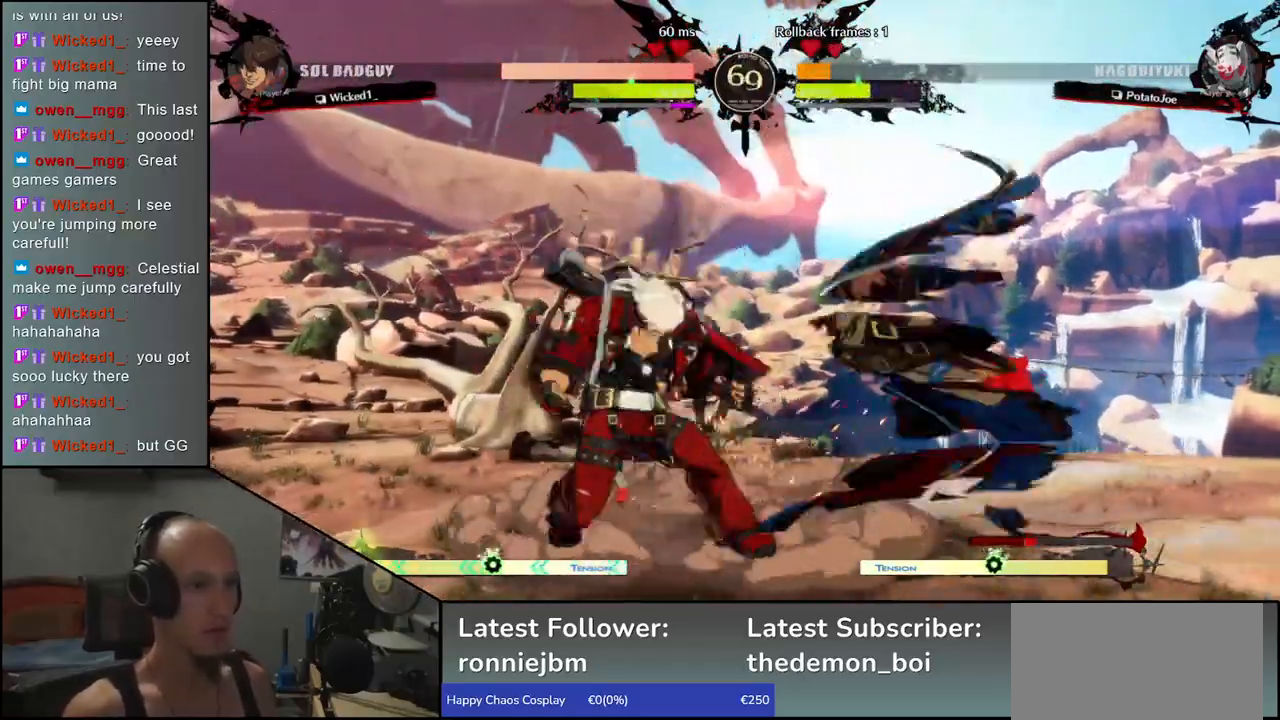
{"buttons": [], "left_stick": "center", "events": [[333, "R1", "down"], [433, "R1", "up"], [433, "left_stick", "center"]]}
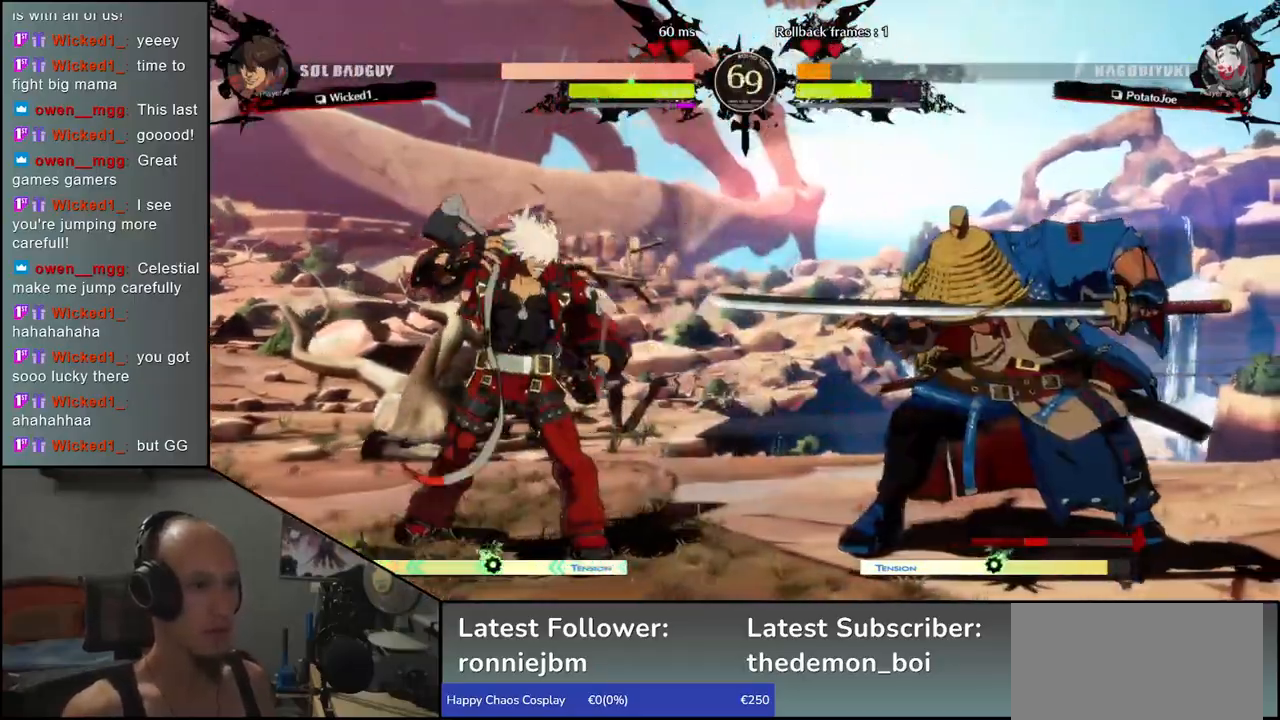
{"buttons": [], "left_stick": "center", "events": [[33, "R1", "down"], [100, "R1", "up"], [200, "R1", "down"], [283, "R1", "up"], [383, "R1", "down"], [467, "R1", "up"]]}
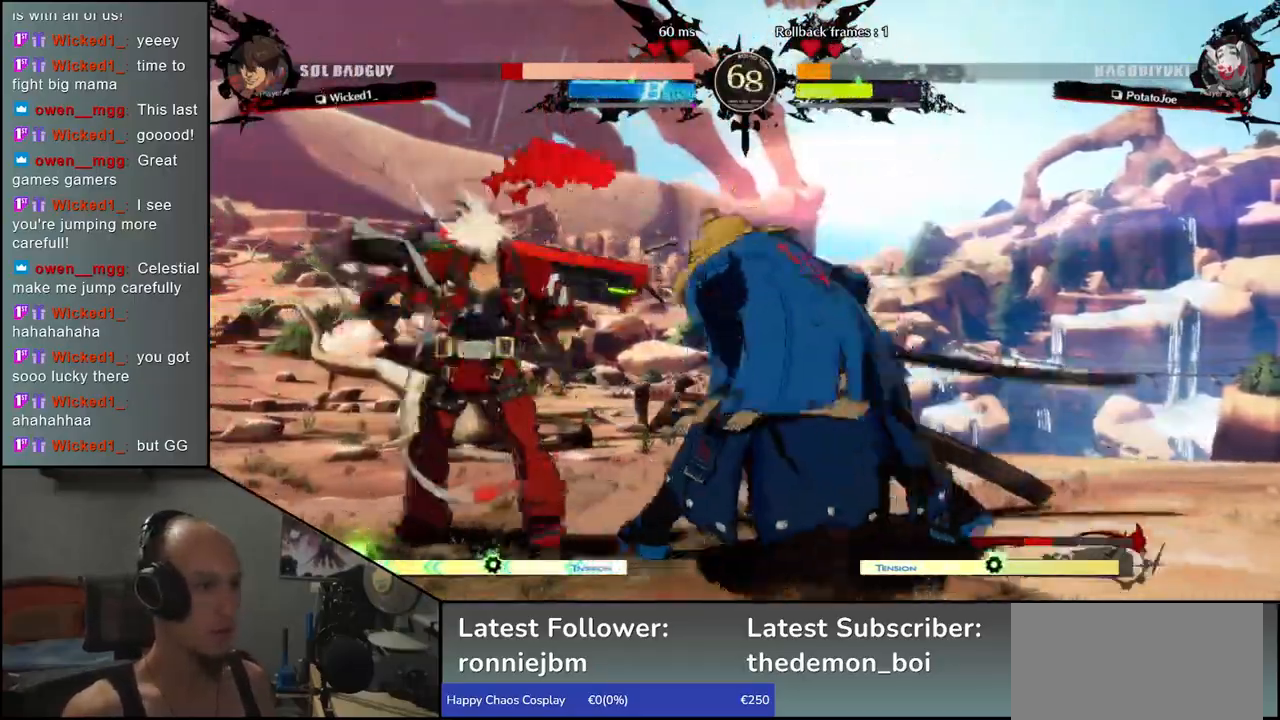
{"buttons": [], "left_stick": "left", "events": [[100, "R1", "down"], [167, "R1", "up"], [300, "R1", "down"], [400, "R1", "up"], [433, "left_stick", "left"]]}
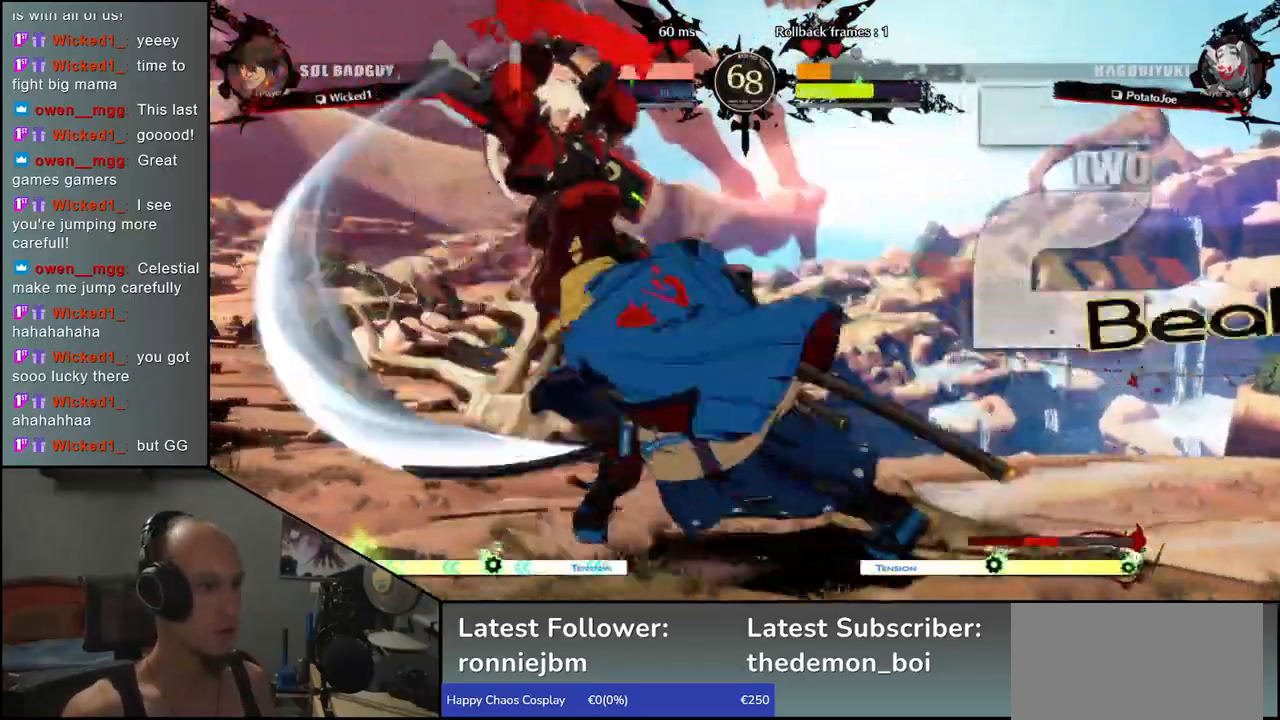
{"buttons": [], "left_stick": "right", "events": [[50, "CIRCLE", "down"], [67, "L1", "down"], [67, "R1", "down"], [67, "TRIANGLE", "down"], [200, "L1", "up"], [200, "R1", "up"], [233, "CIRCLE", "up"], [233, "TRIANGLE", "up"], [433, "left_stick", "right"]]}
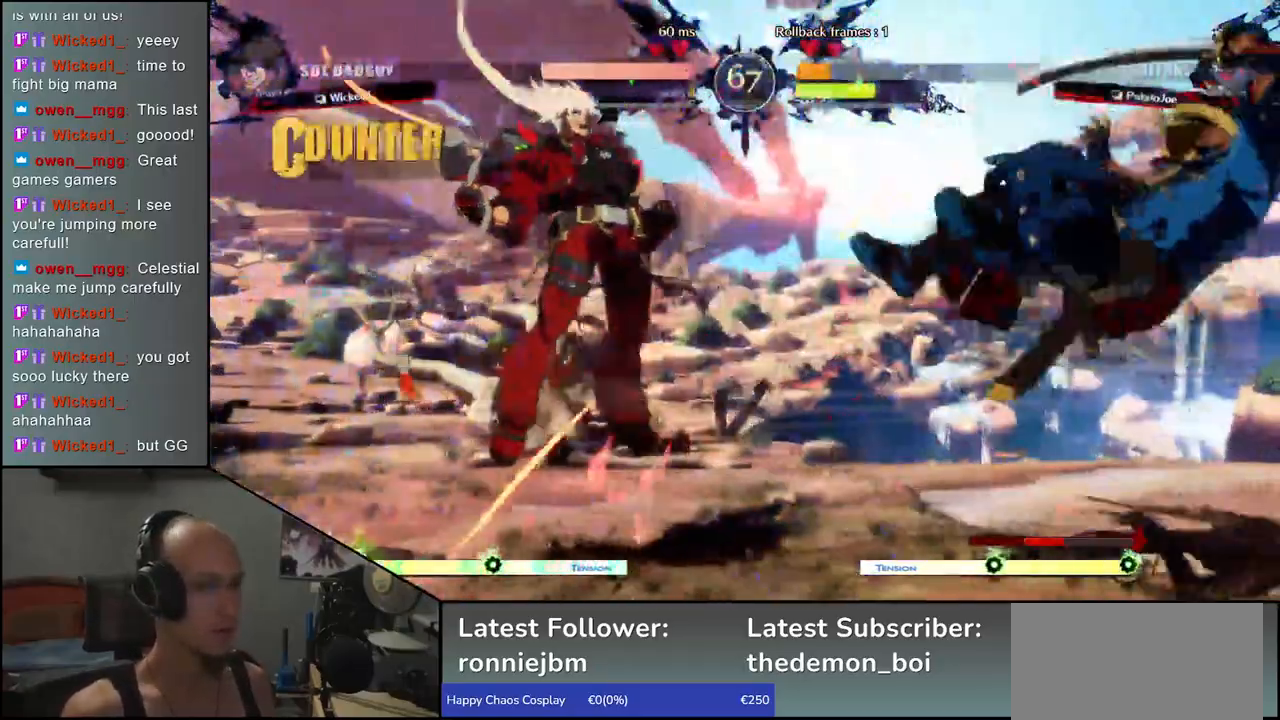
{"buttons": [], "left_stick": "right", "events": []}
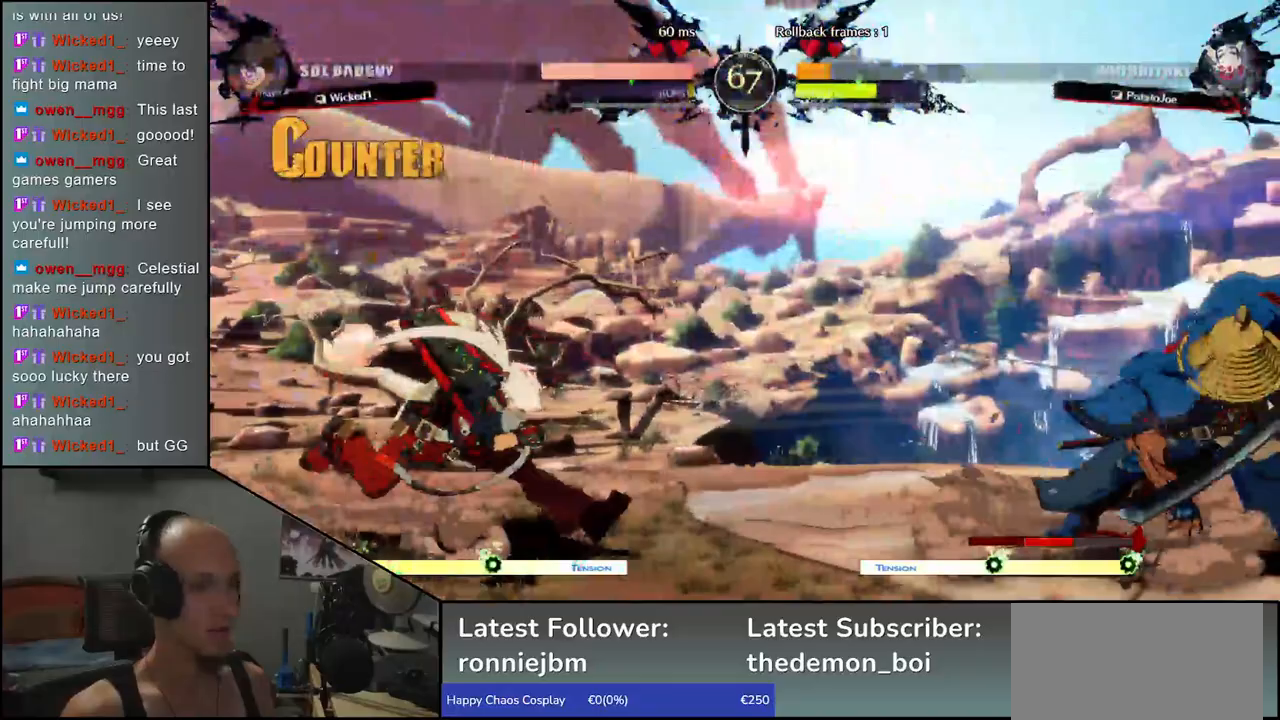
{"buttons": ["L1"], "left_stick": "center", "events": [[50, "left_stick", "down"], [133, "left_stick", "left"], [200, "left_stick", "up"], [300, "left_stick", "right"], [367, "left_stick", "center"], [483, "L1", "down"]]}
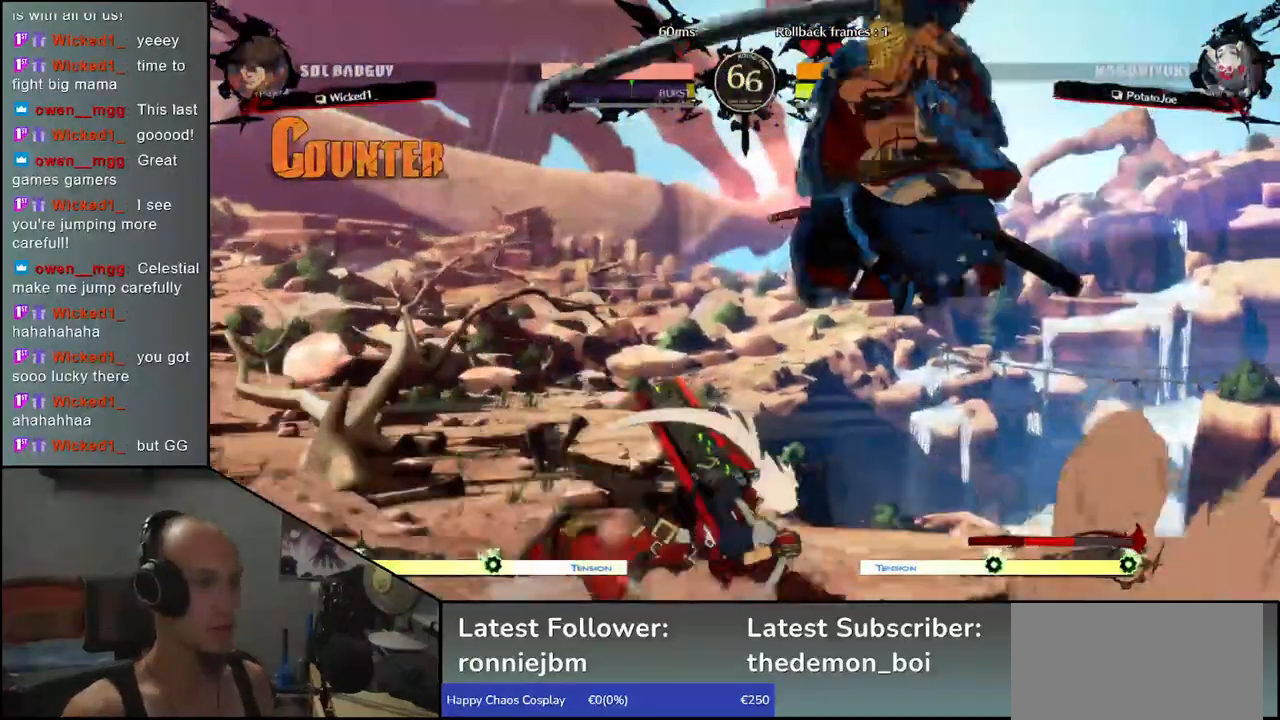
{"buttons": [], "left_stick": "left", "events": [[83, "L1", "up"], [367, "left_stick", "left"]]}
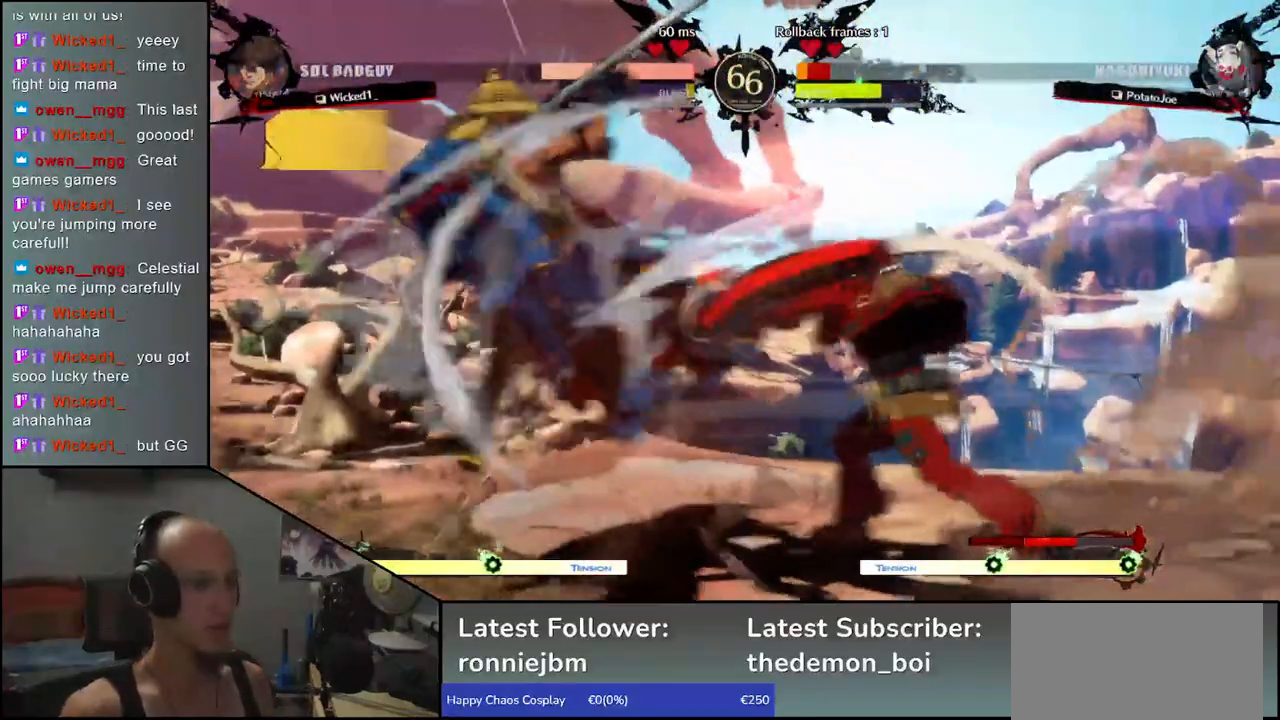
{"buttons": [], "left_stick": "left", "events": []}
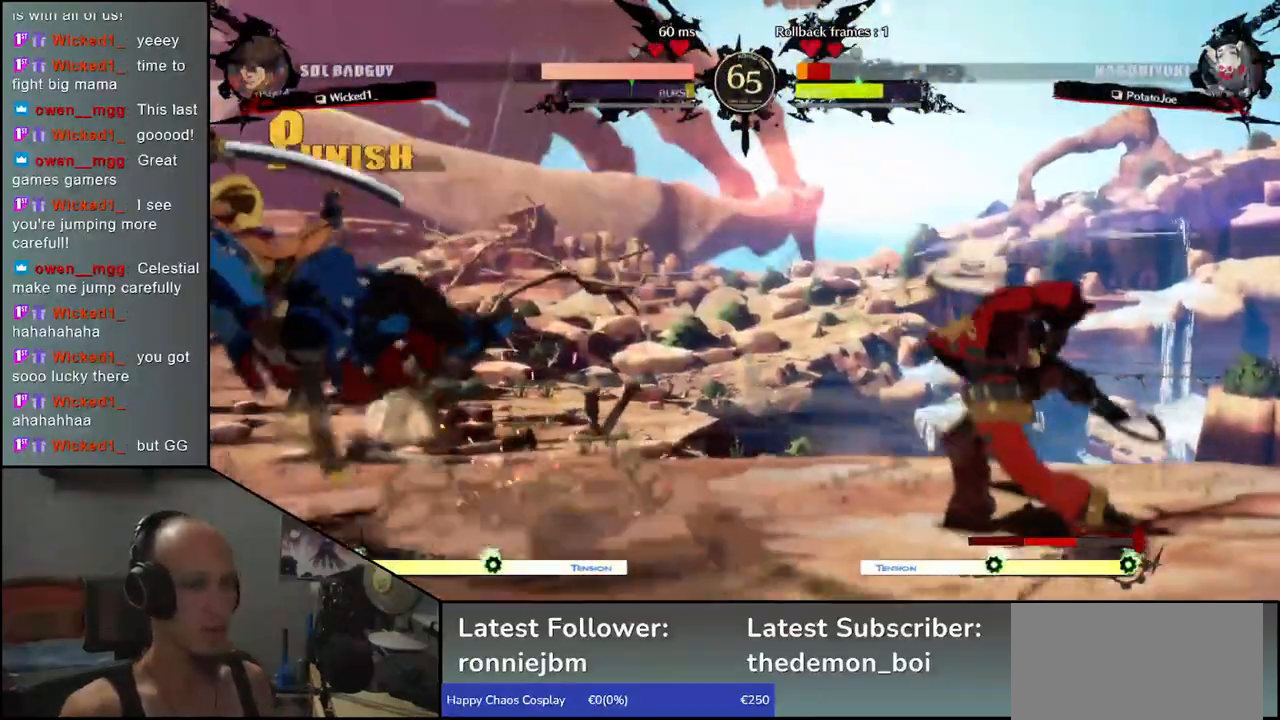
{"buttons": [], "left_stick": "left", "events": []}
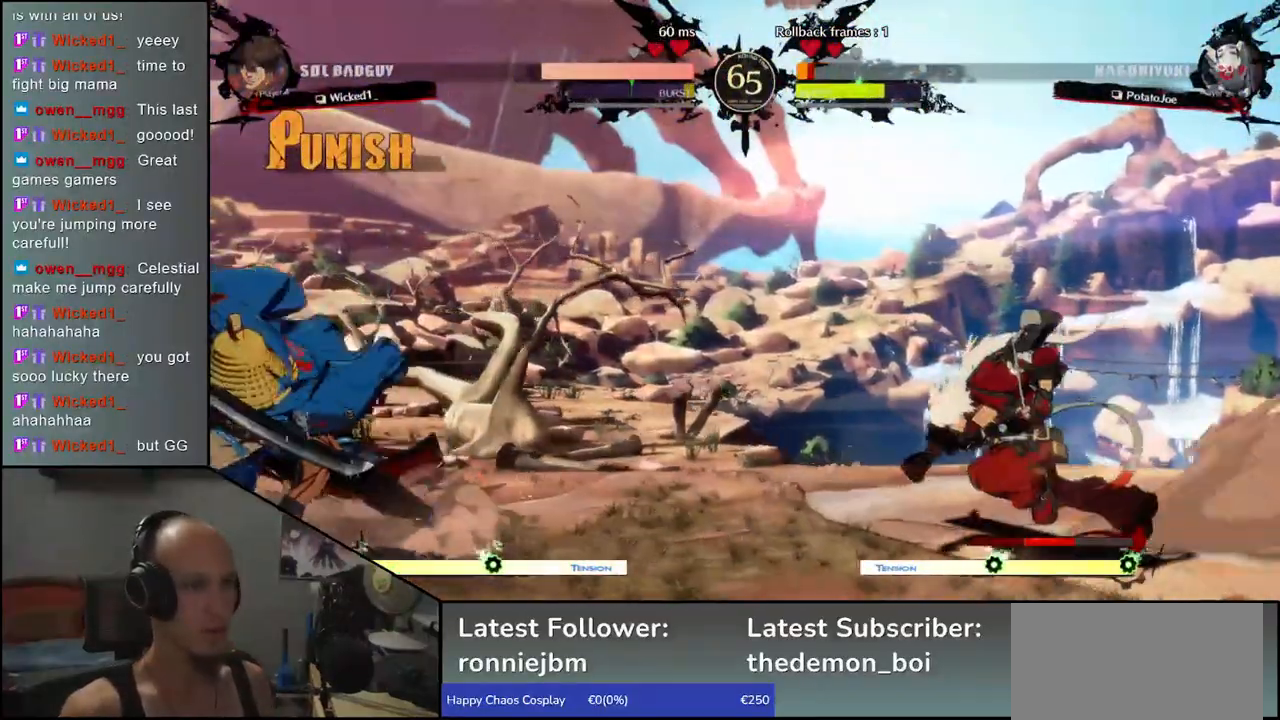
{"buttons": ["SQUARE"], "left_stick": "right", "events": [[83, "left_stick", "right"], [117, "SQUARE", "down"]]}
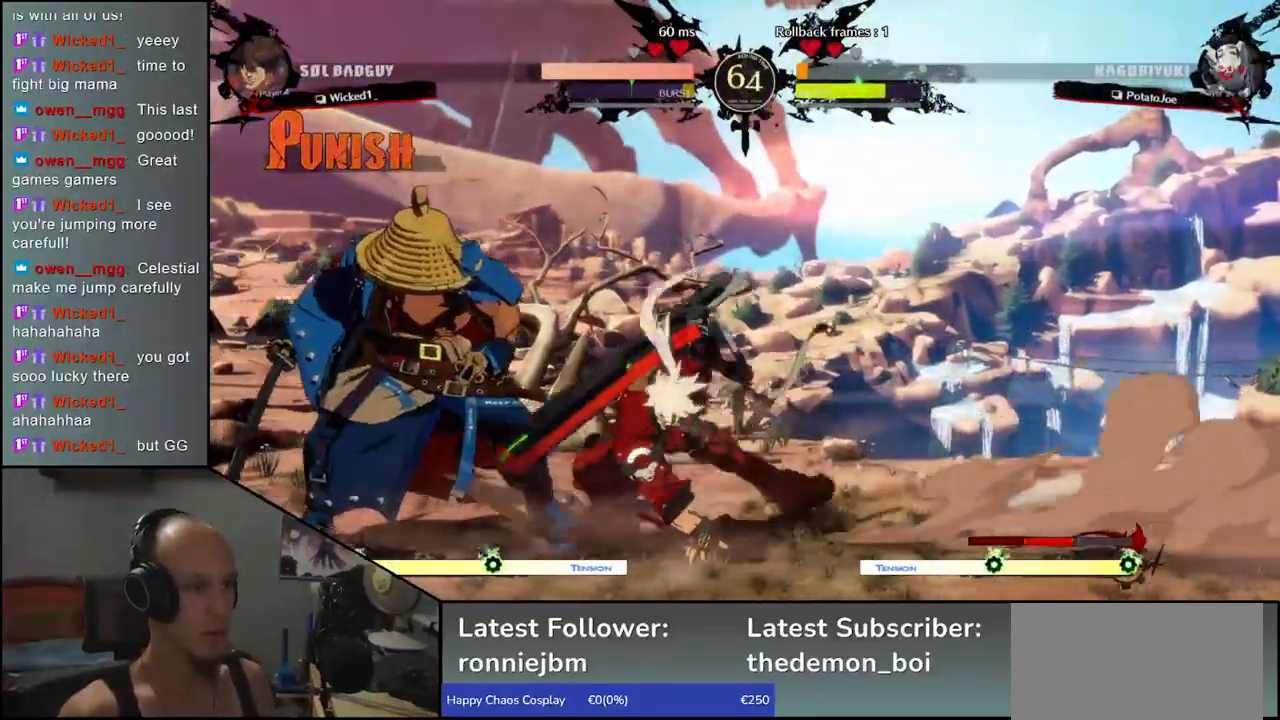
{"buttons": [], "left_stick": "left", "events": [[117, "SQUARE", "up"], [183, "left_stick", "left"]]}
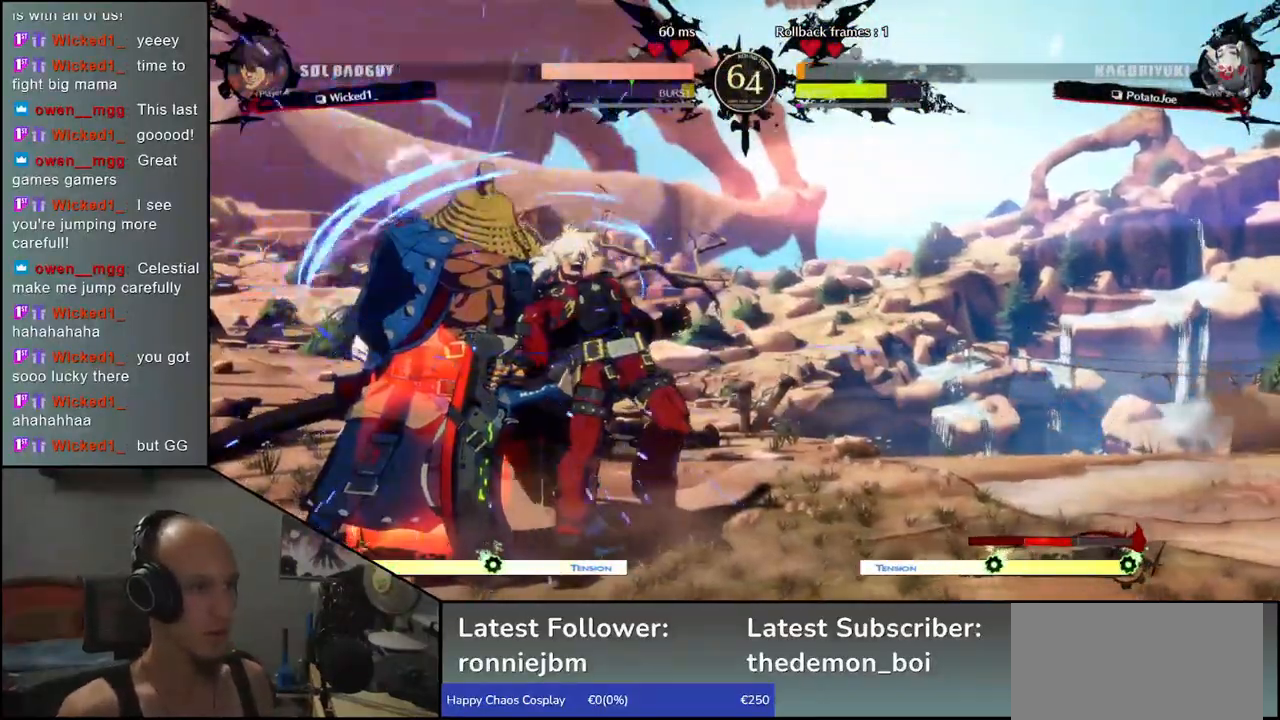
{"buttons": [], "left_stick": "down", "events": [[500, "left_stick", "down"]]}
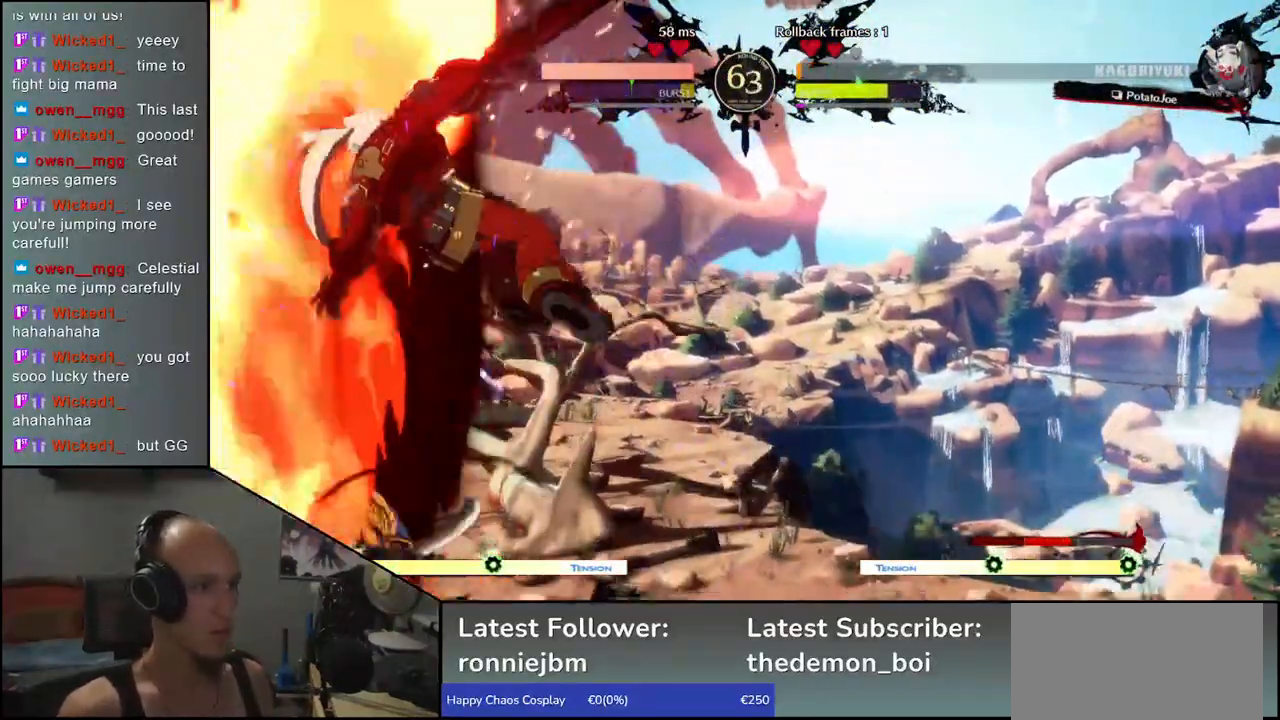
{"buttons": [], "left_stick": "center", "events": [[83, "SQUARE", "down"], [83, "left_stick", "left"], [167, "left_stick", "center"], [200, "SQUARE", "up"]]}
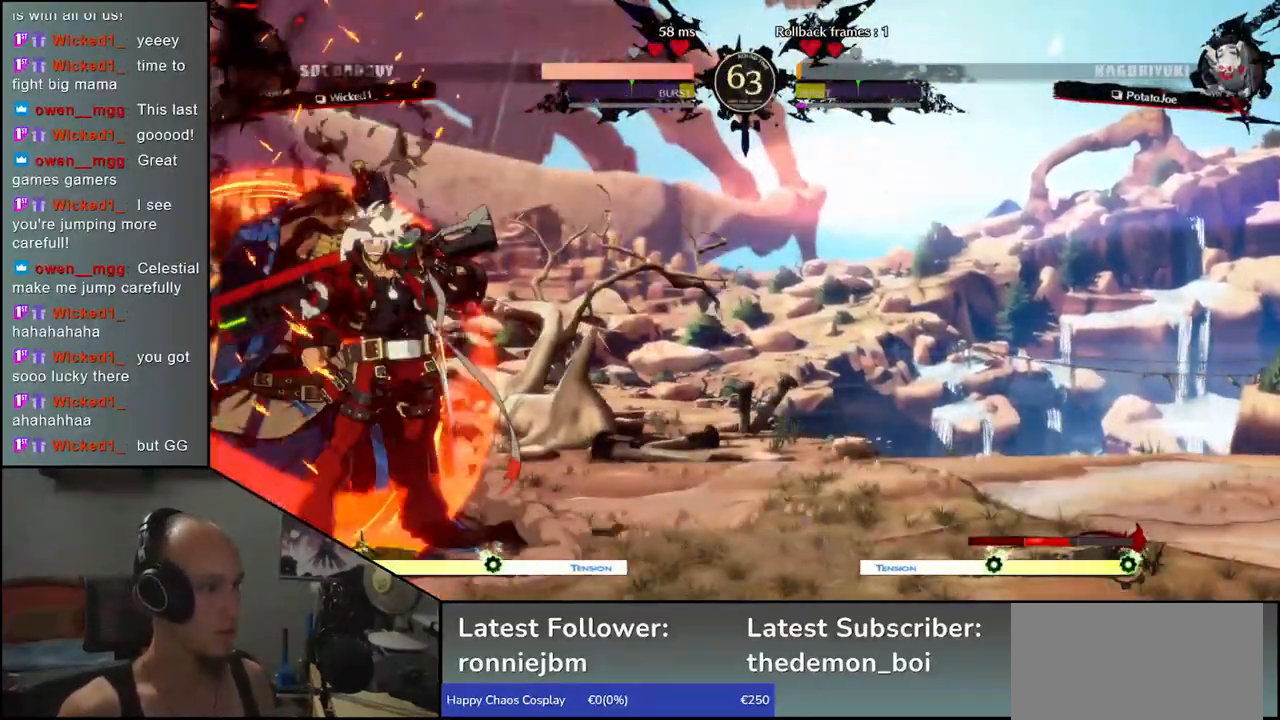
{"buttons": ["R1"], "left_stick": "down-left", "events": [[100, "left_stick", "down-left"], [467, "R1", "down"]]}
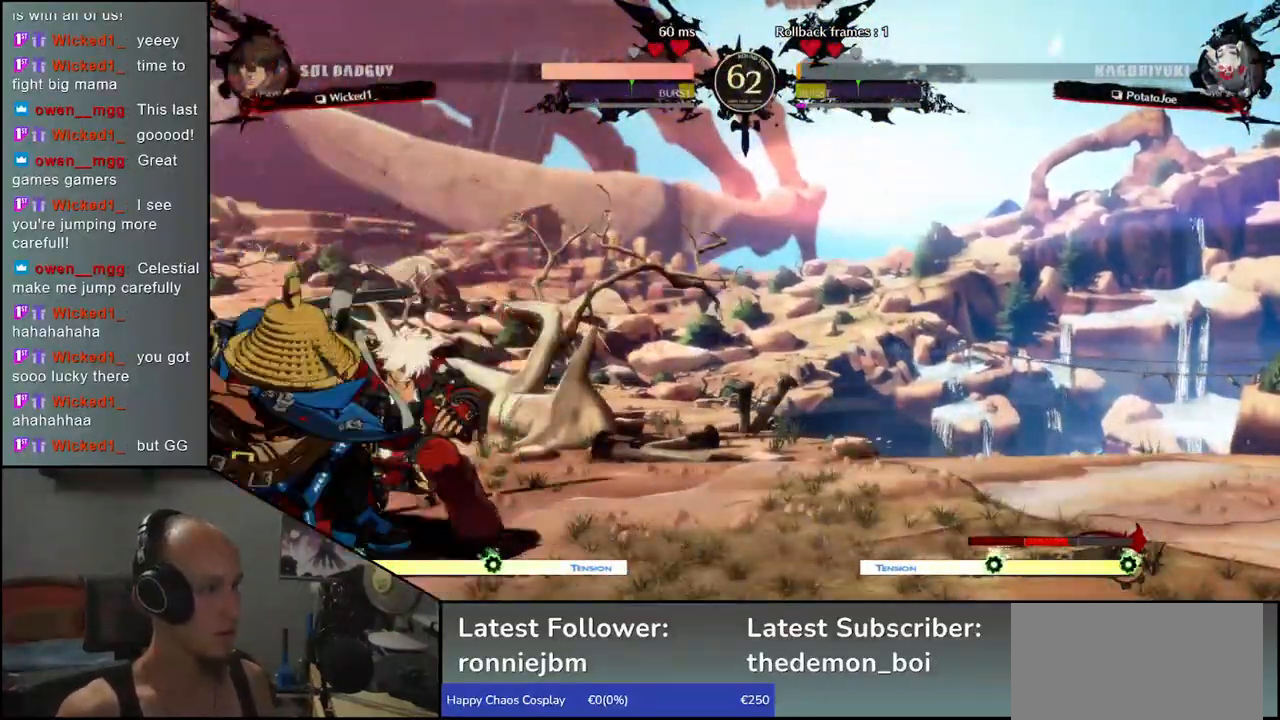
{"buttons": [], "left_stick": "center", "events": [[83, "R1", "up"], [383, "left_stick", "center"], [433, "R1", "down"], [500, "R1", "up"]]}
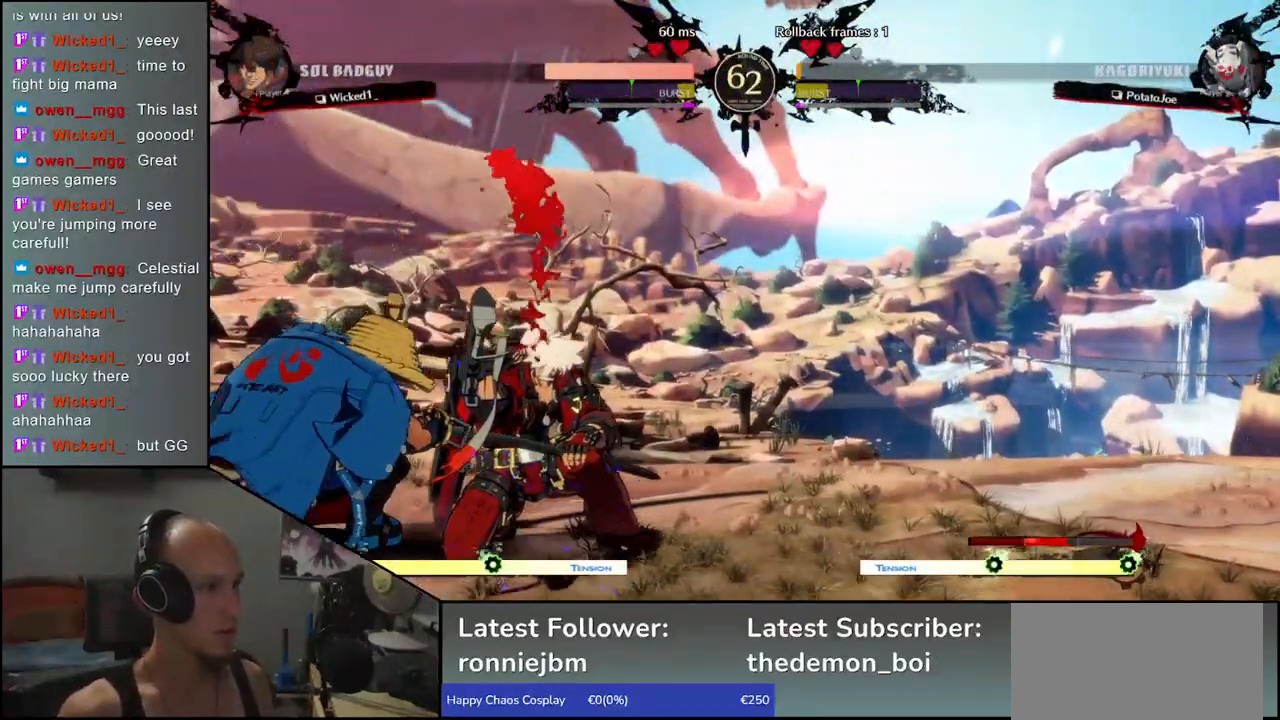
{"buttons": [], "left_stick": "center", "events": [[183, "R1", "down"], [267, "R1", "up"], [383, "R1", "down"], [467, "R1", "up"]]}
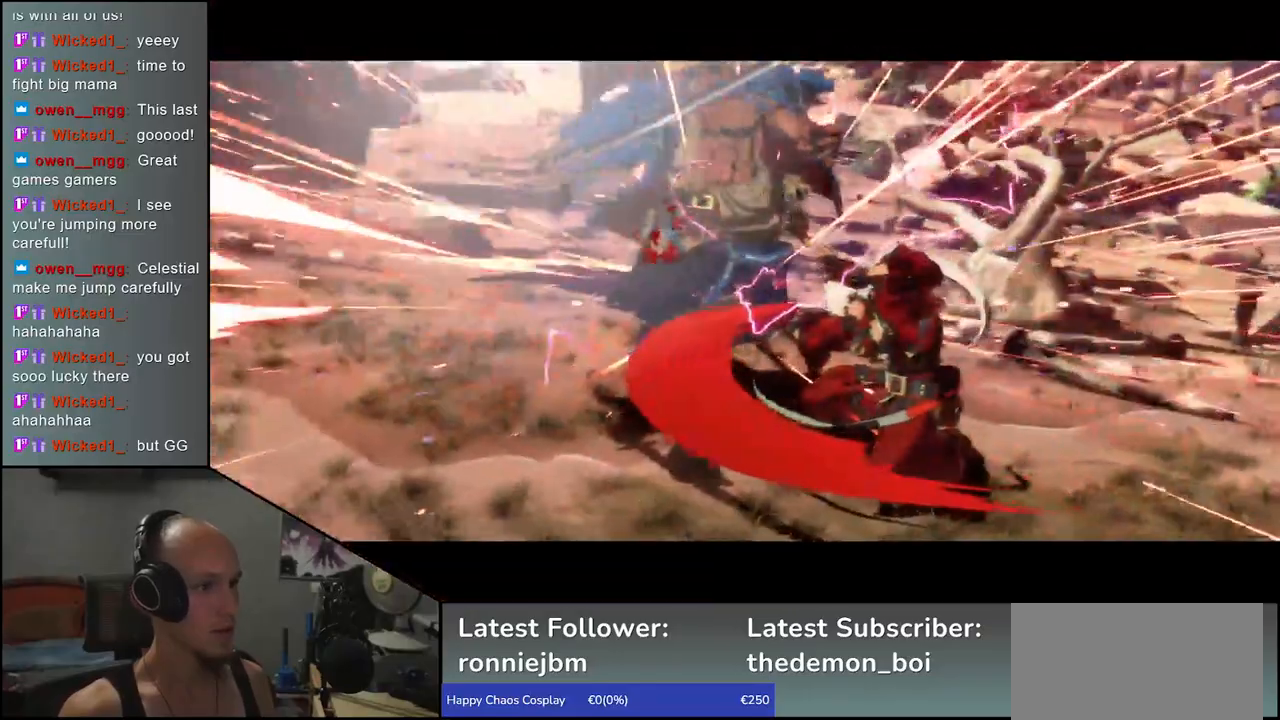
{"buttons": [], "left_stick": "center", "events": [[50, "left_stick", "left"], [167, "left_stick", "center"]]}
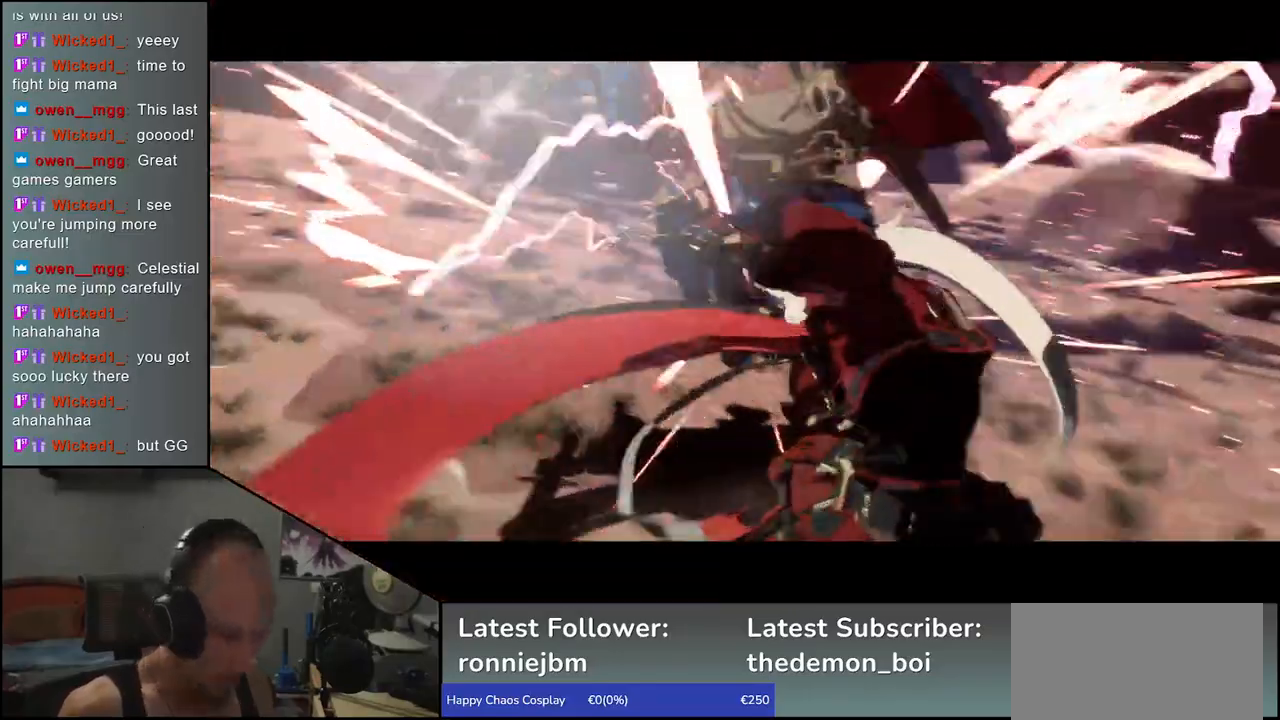
{"buttons": [], "left_stick": "center", "events": []}
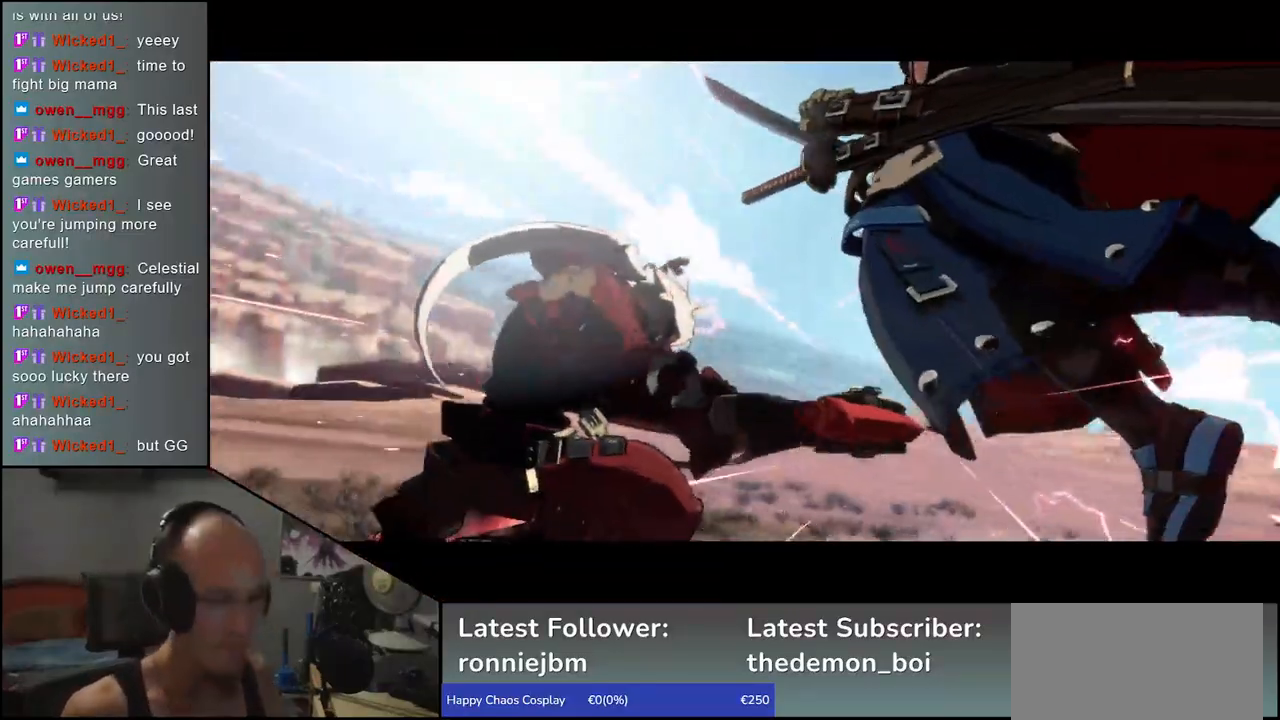
{"buttons": [], "left_stick": "center", "events": []}
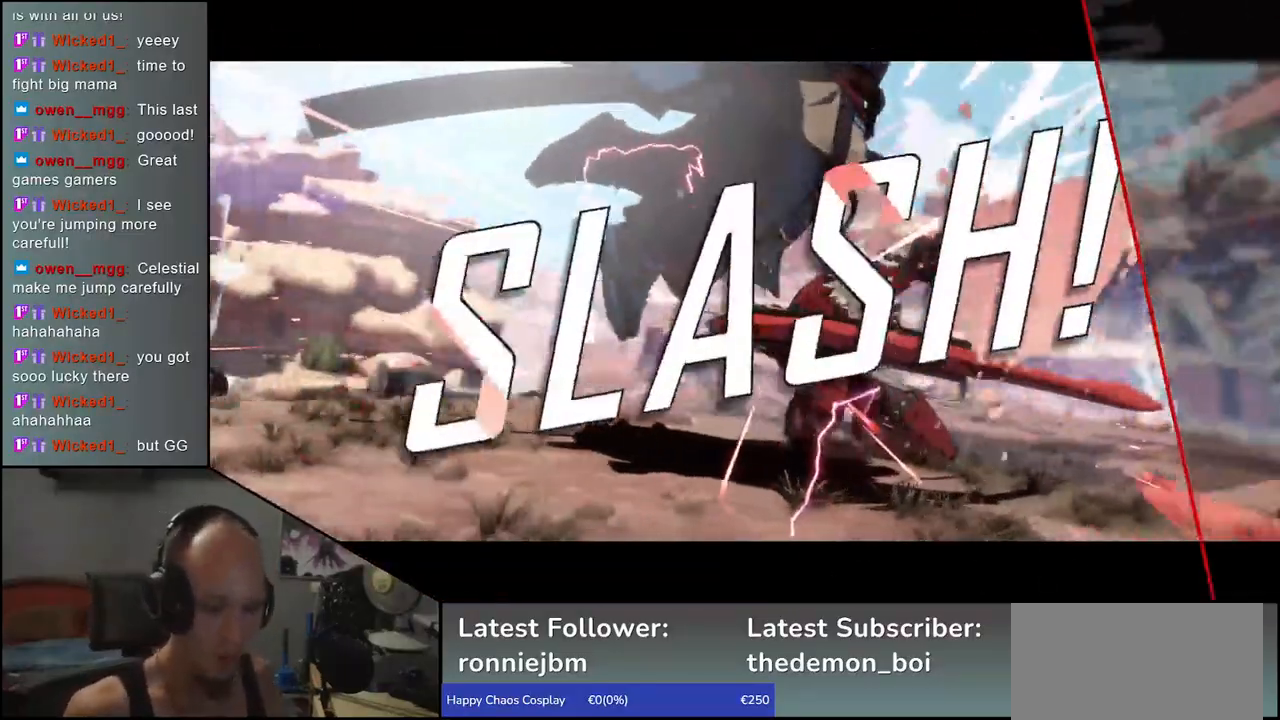
{"buttons": [], "left_stick": "center", "events": []}
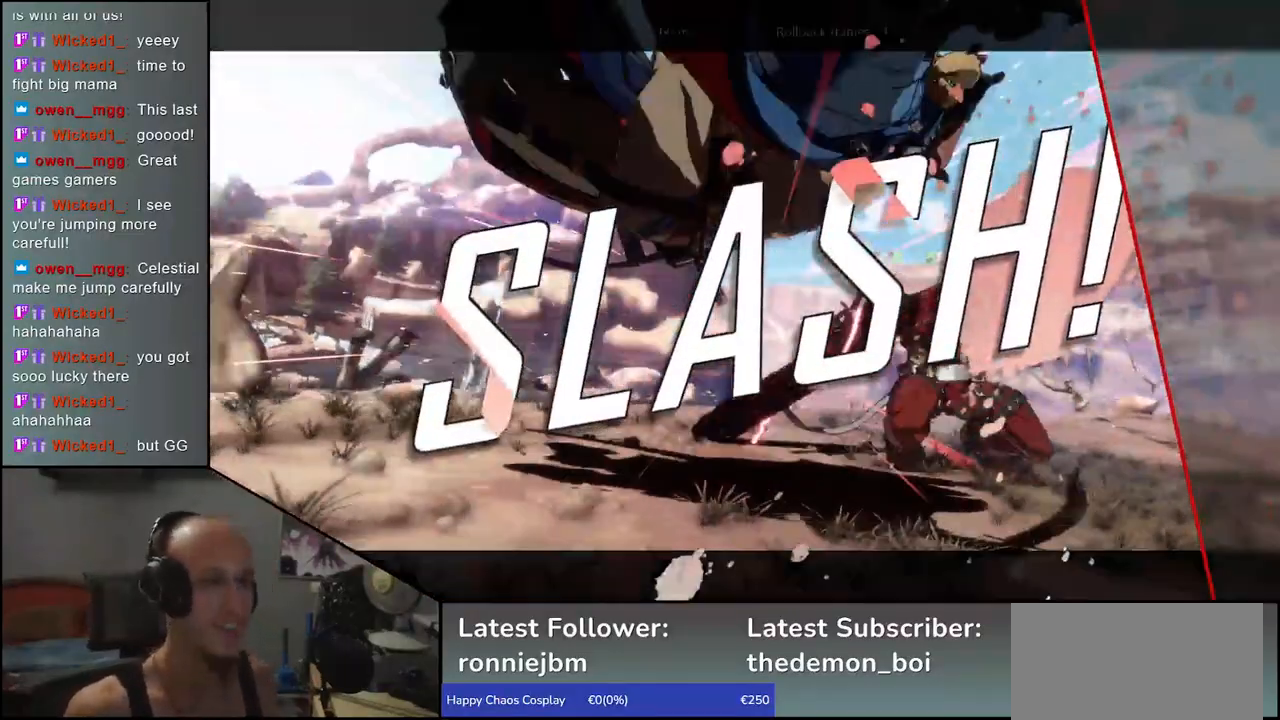
{"buttons": [], "left_stick": "center", "events": []}
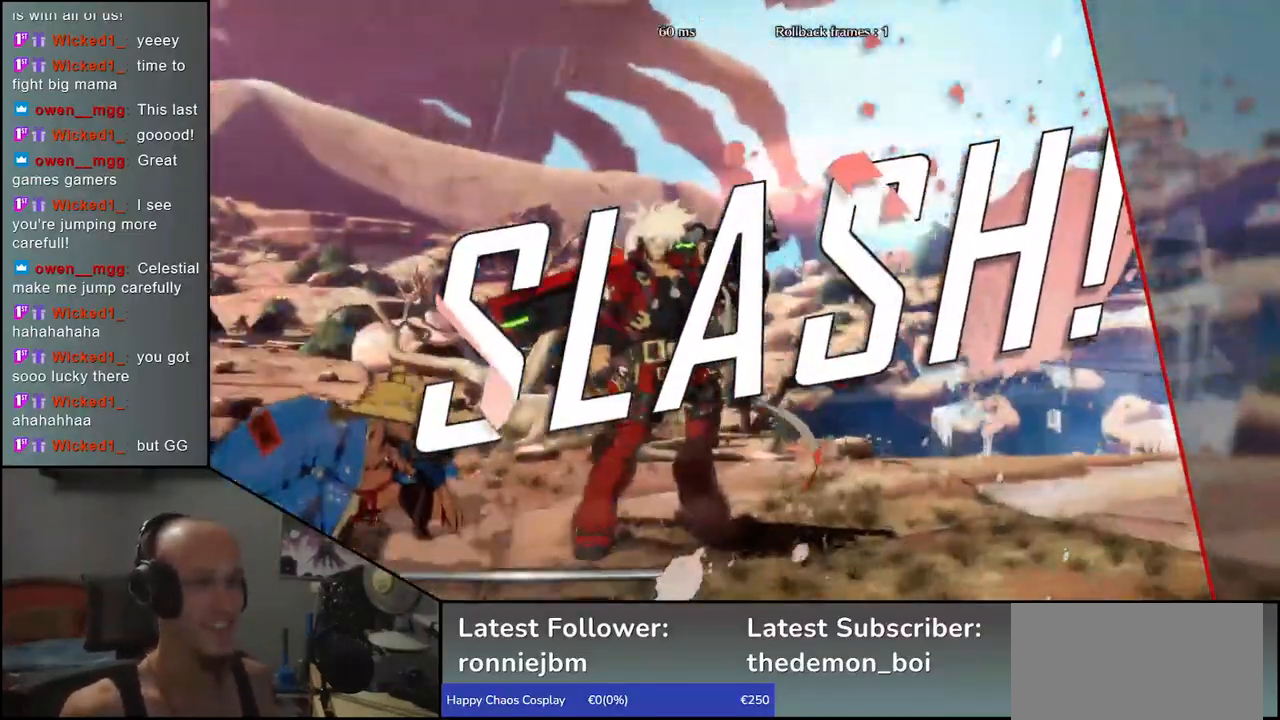
{"buttons": [], "left_stick": "center", "events": []}
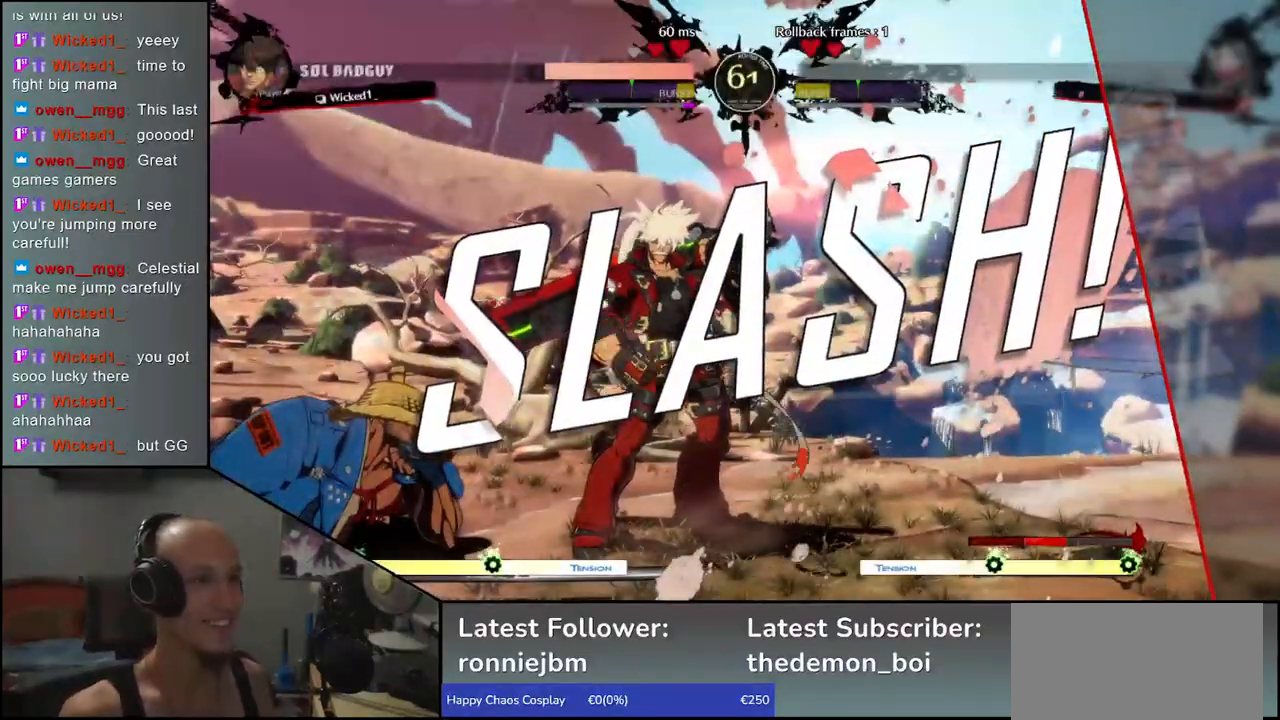
{"buttons": [], "left_stick": "center", "events": []}